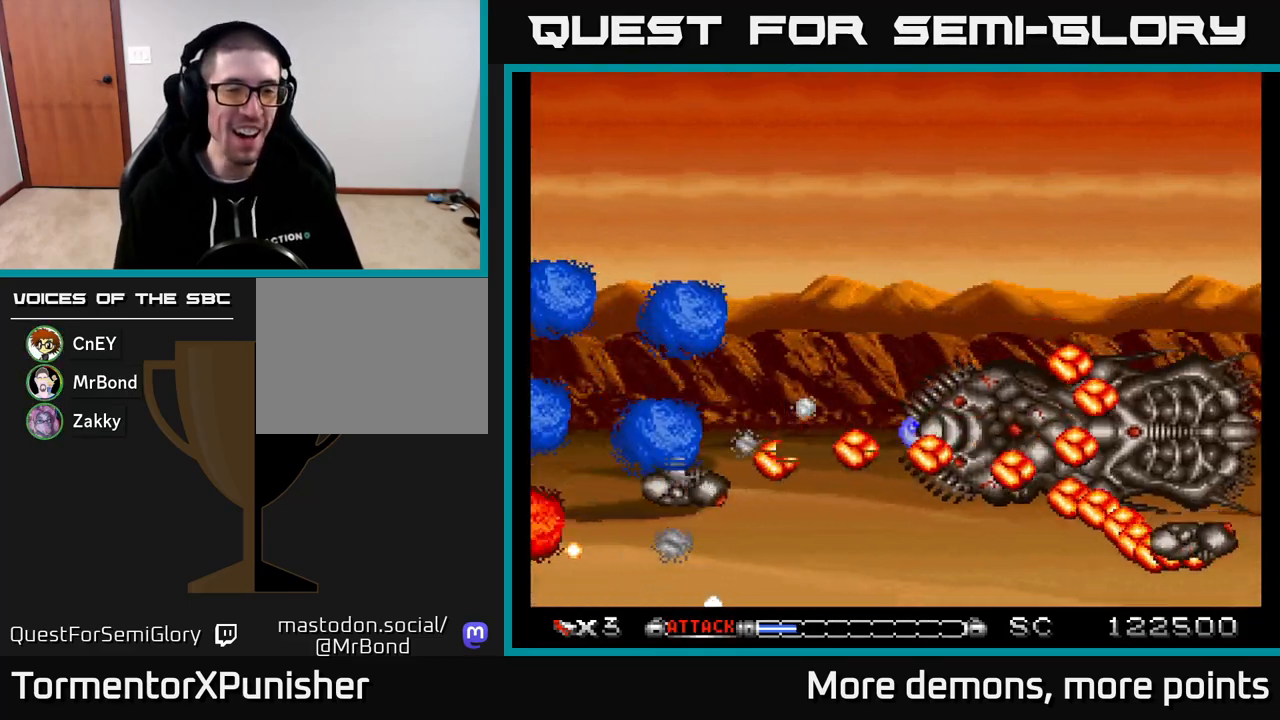
Gameplay with a controller (Xbox layout); each line is a JSON object with the inputs held at the frame after it. "events" lists button and stick changes between this image and that frame as [ms after this image, input, new state], when the widget could be followed in between. Not read: left_stick.
{"buttons": ["A"], "right_stick": "center", "events": [[150, "DPAD_UP", "up"]]}
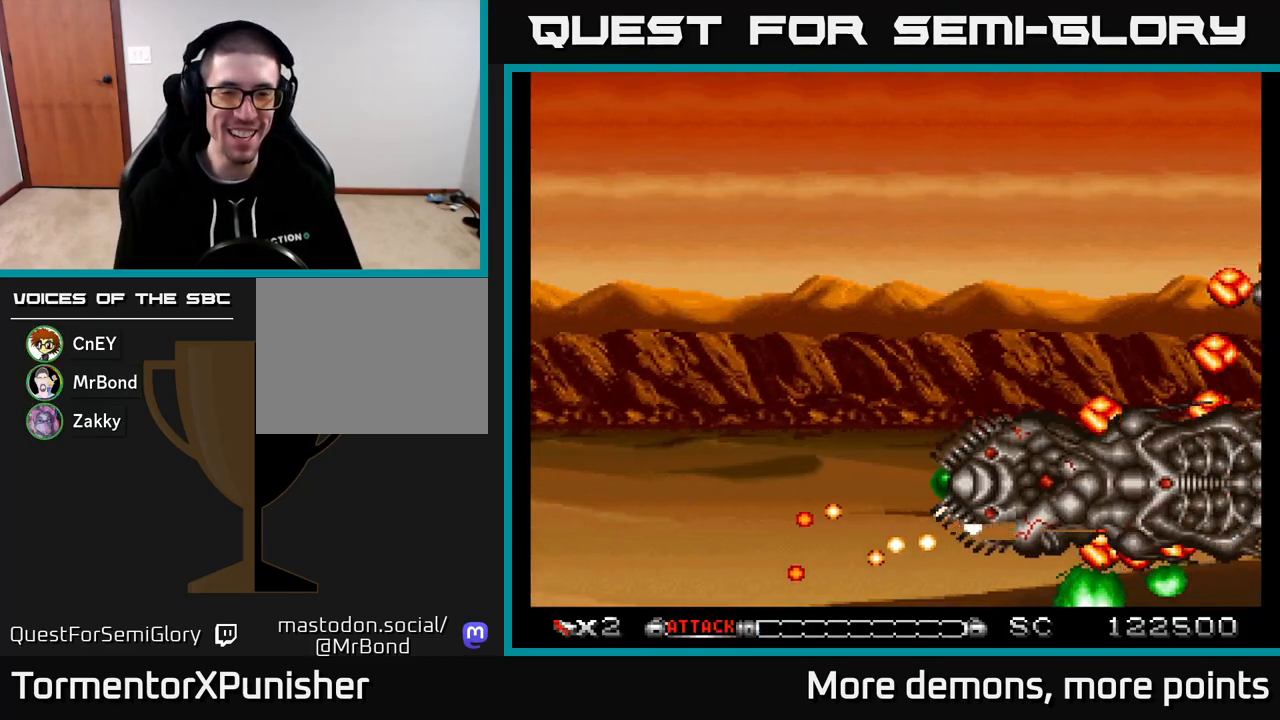
{"buttons": ["A", "DPAD_RIGHT"], "right_stick": "center", "events": [[117, "DPAD_DOWN", "down"], [183, "DPAD_RIGHT", "down"], [500, "DPAD_DOWN", "up"]]}
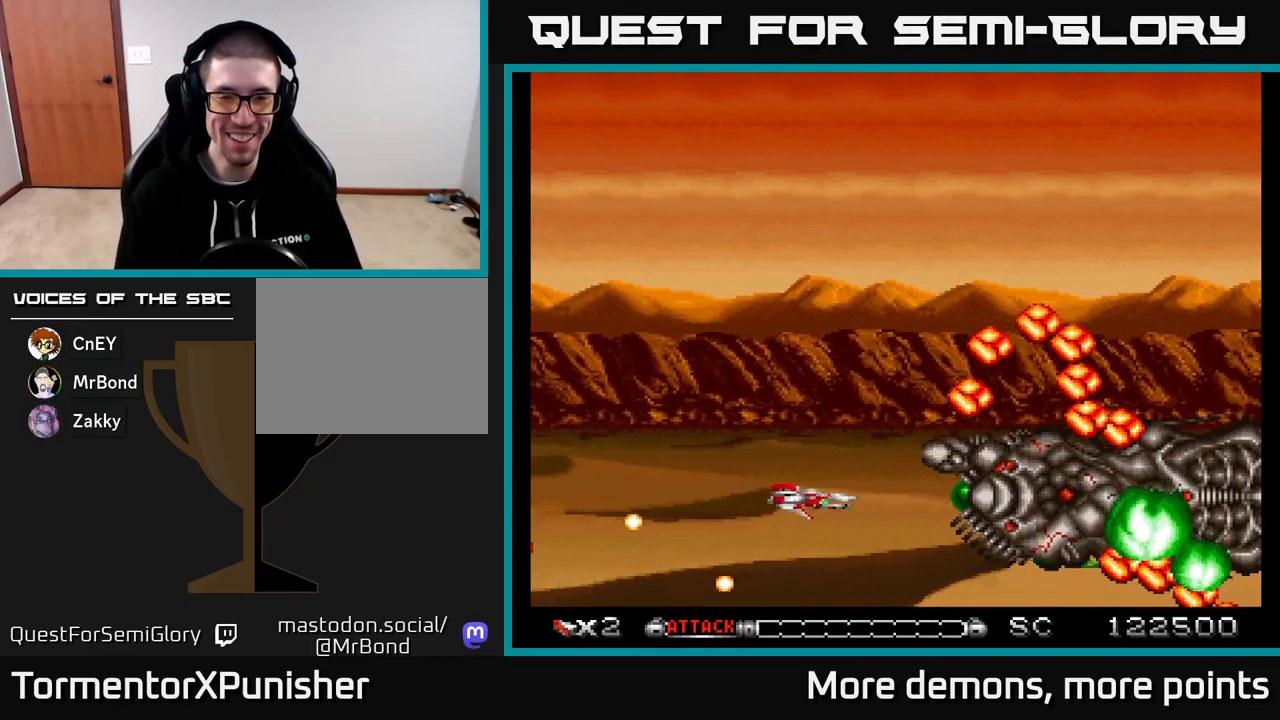
{"buttons": ["A", "DPAD_UP"], "right_stick": "center", "events": [[450, "DPAD_UP", "down"], [467, "DPAD_RIGHT", "up"]]}
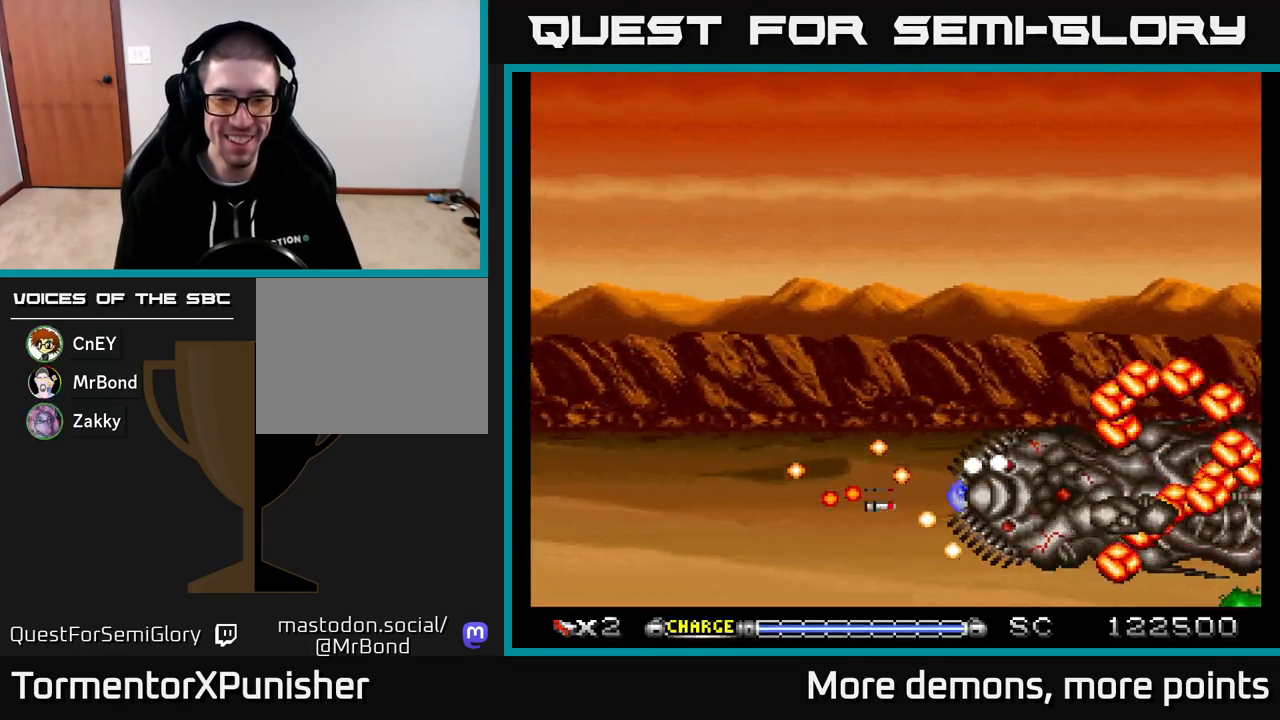
{"buttons": ["A"], "right_stick": "center", "events": [[17, "DPAD_UP", "up"], [83, "DPAD_LEFT", "down"], [150, "DPAD_LEFT", "up"], [167, "X", "down"], [183, "DPAD_RIGHT", "down"], [300, "X", "up"], [467, "DPAD_RIGHT", "up"]]}
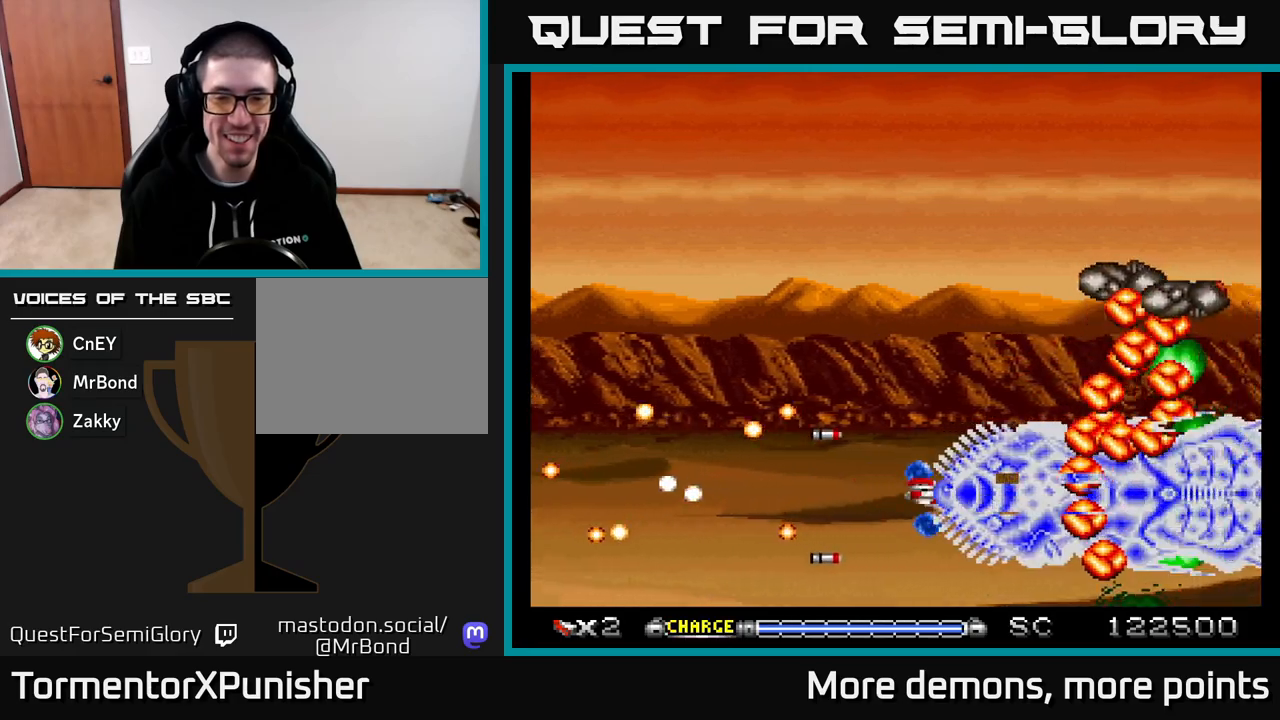
{"buttons": ["A"], "right_stick": "center", "events": [[100, "DPAD_LEFT", "down"], [267, "DPAD_LEFT", "up"]]}
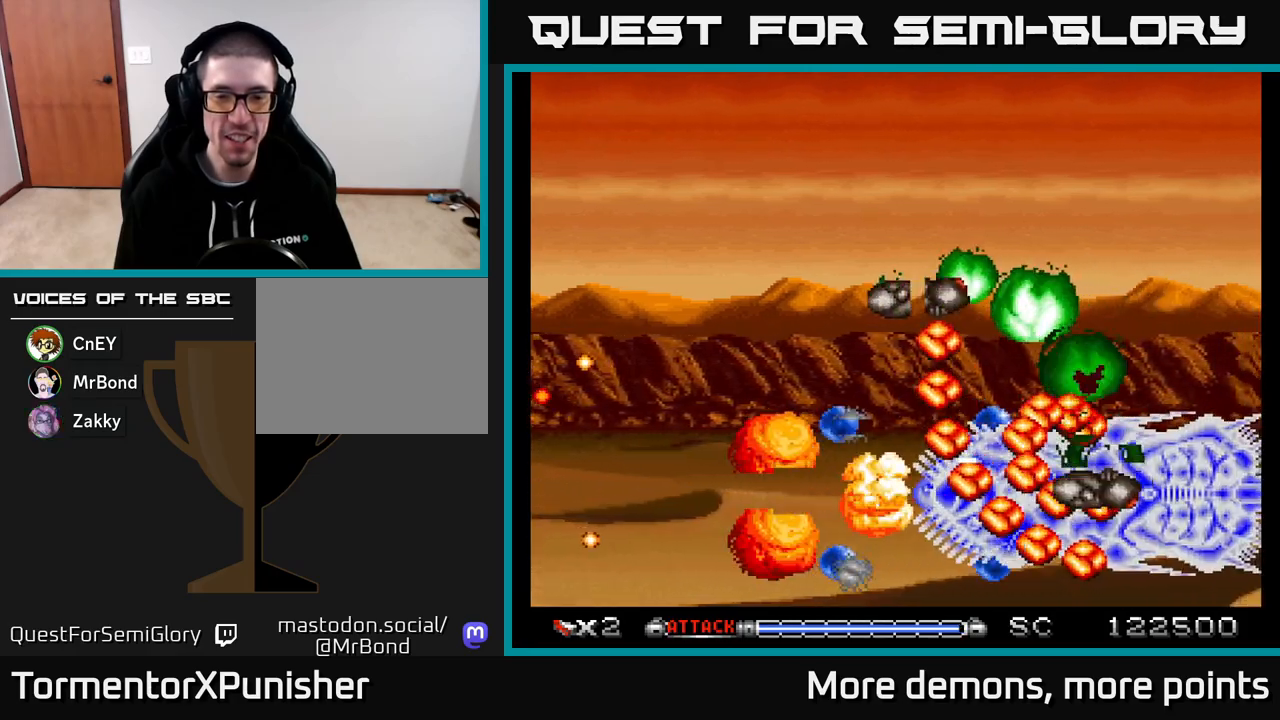
{"buttons": ["A"], "right_stick": "center", "events": [[150, "DPAD_LEFT", "down"], [283, "DPAD_LEFT", "up"], [367, "DPAD_LEFT", "down"], [483, "DPAD_LEFT", "up"]]}
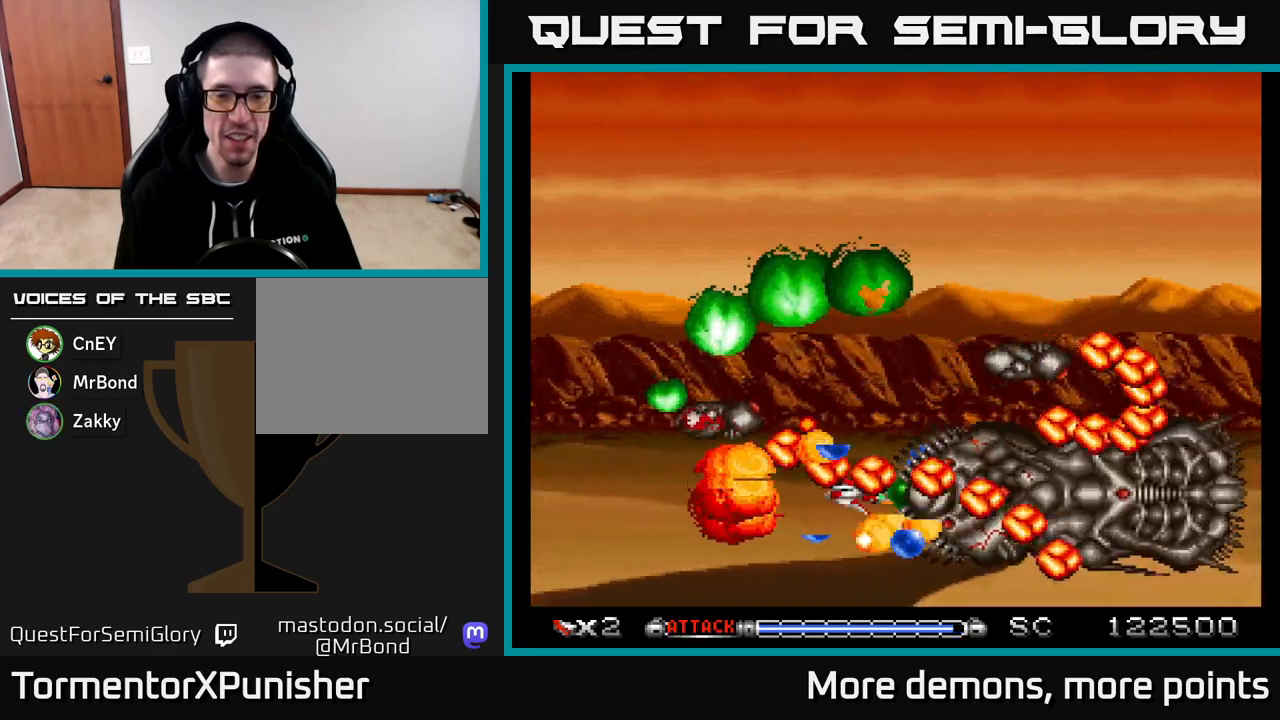
{"buttons": ["A", "DPAD_LEFT"], "right_stick": "center", "events": [[200, "DPAD_LEFT", "down"]]}
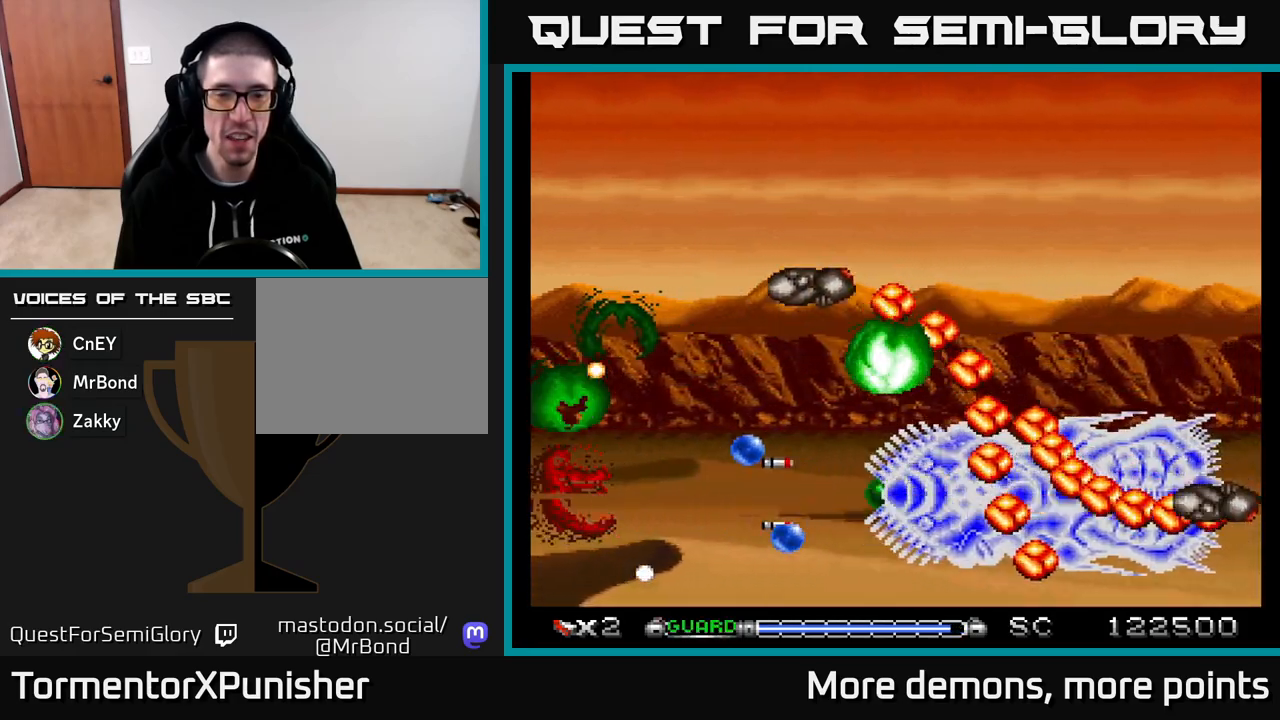
{"buttons": ["A", "DPAD_UP"], "right_stick": "center", "events": [[150, "R2", "down"], [300, "R2", "up"], [367, "DPAD_UP", "down"], [400, "DPAD_LEFT", "up"]]}
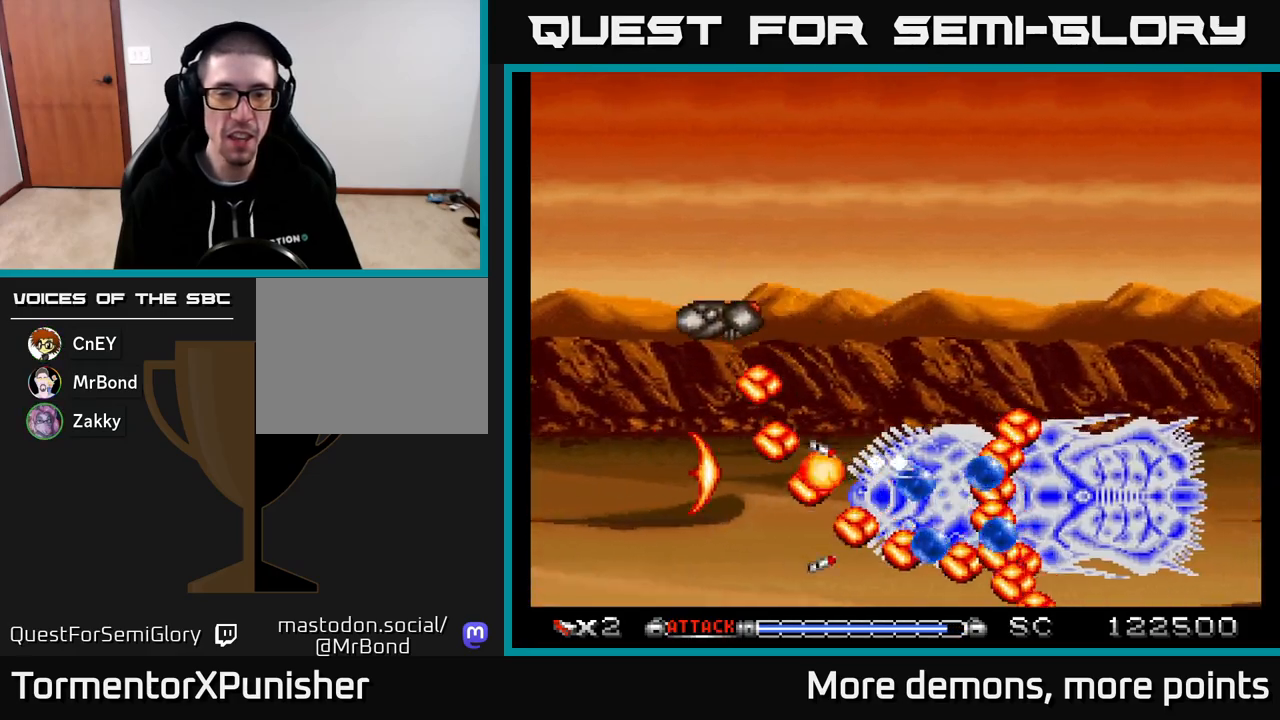
{"buttons": ["A", "DPAD_UP"], "right_stick": "center", "events": [[117, "DPAD_LEFT", "down"], [300, "DPAD_LEFT", "up"]]}
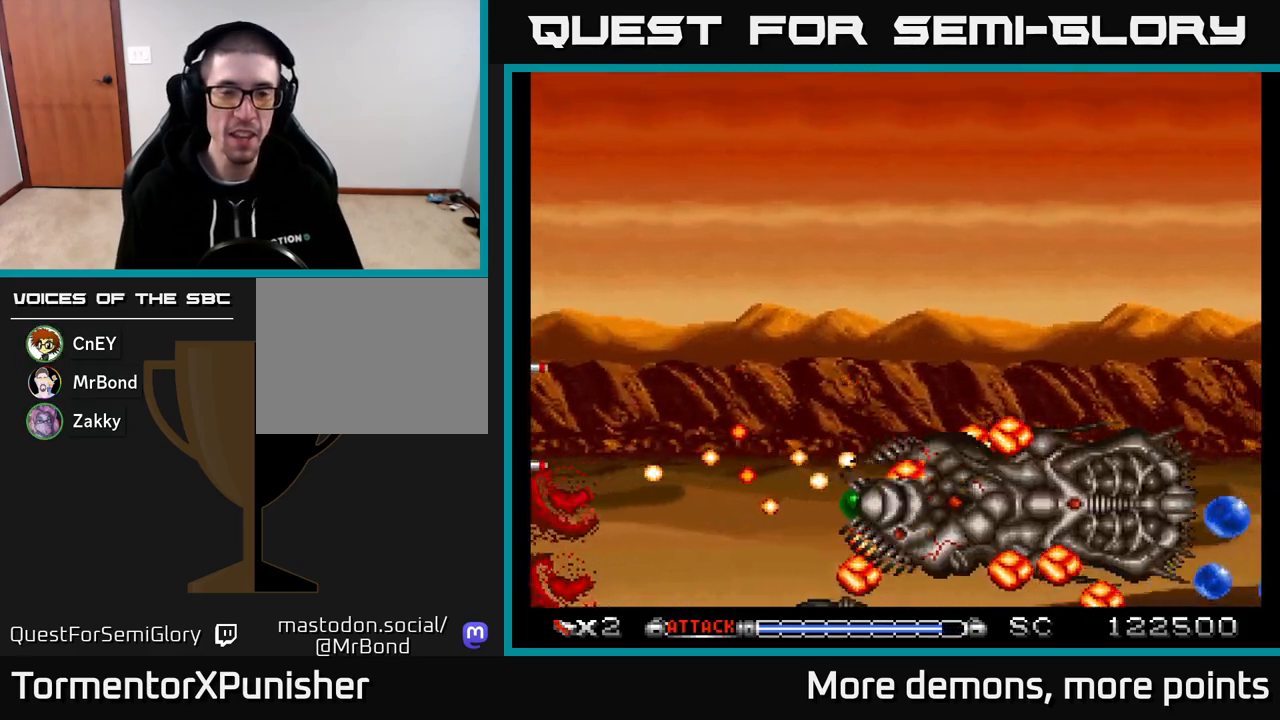
{"buttons": ["A", "DPAD_UP"], "right_stick": "center", "events": [[133, "DPAD_RIGHT", "down"], [267, "DPAD_UP", "up"], [367, "DPAD_UP", "down"], [433, "DPAD_RIGHT", "up"]]}
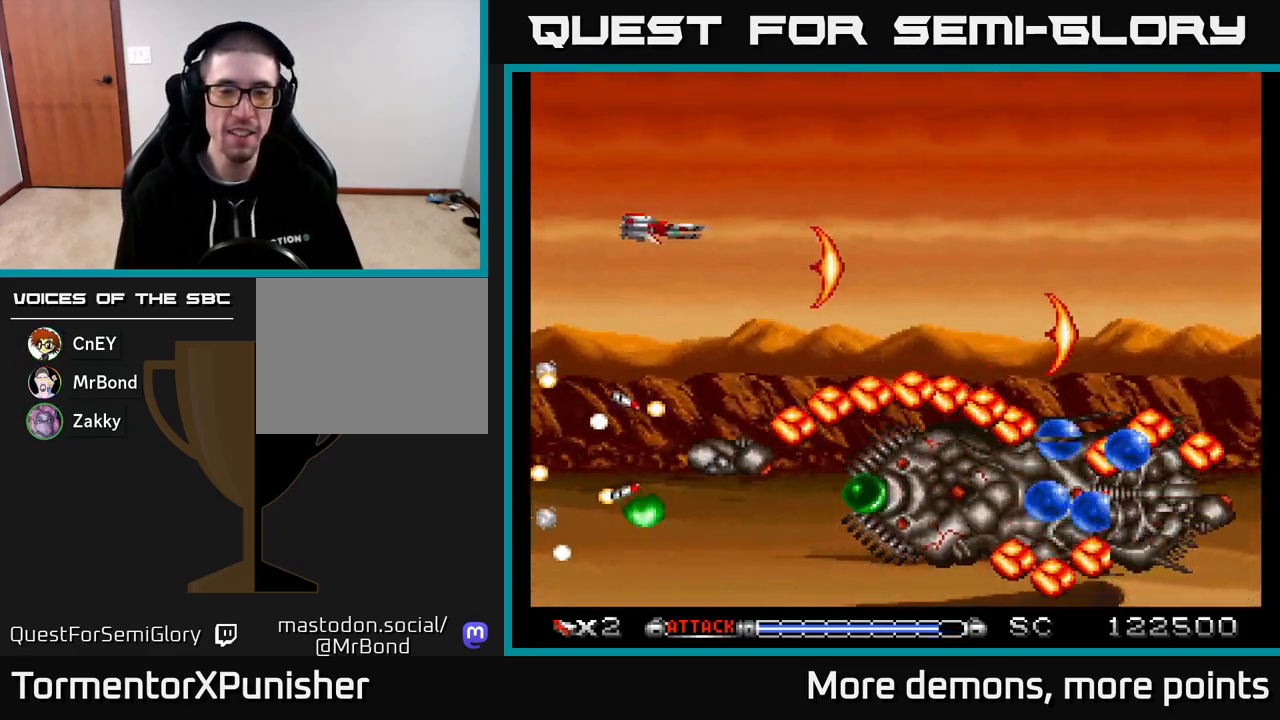
{"buttons": ["A", "DPAD_UP"], "right_stick": "center", "events": [[117, "DPAD_LEFT", "down"], [133, "DPAD_UP", "up"], [217, "DPAD_LEFT", "up"], [450, "DPAD_UP", "down"]]}
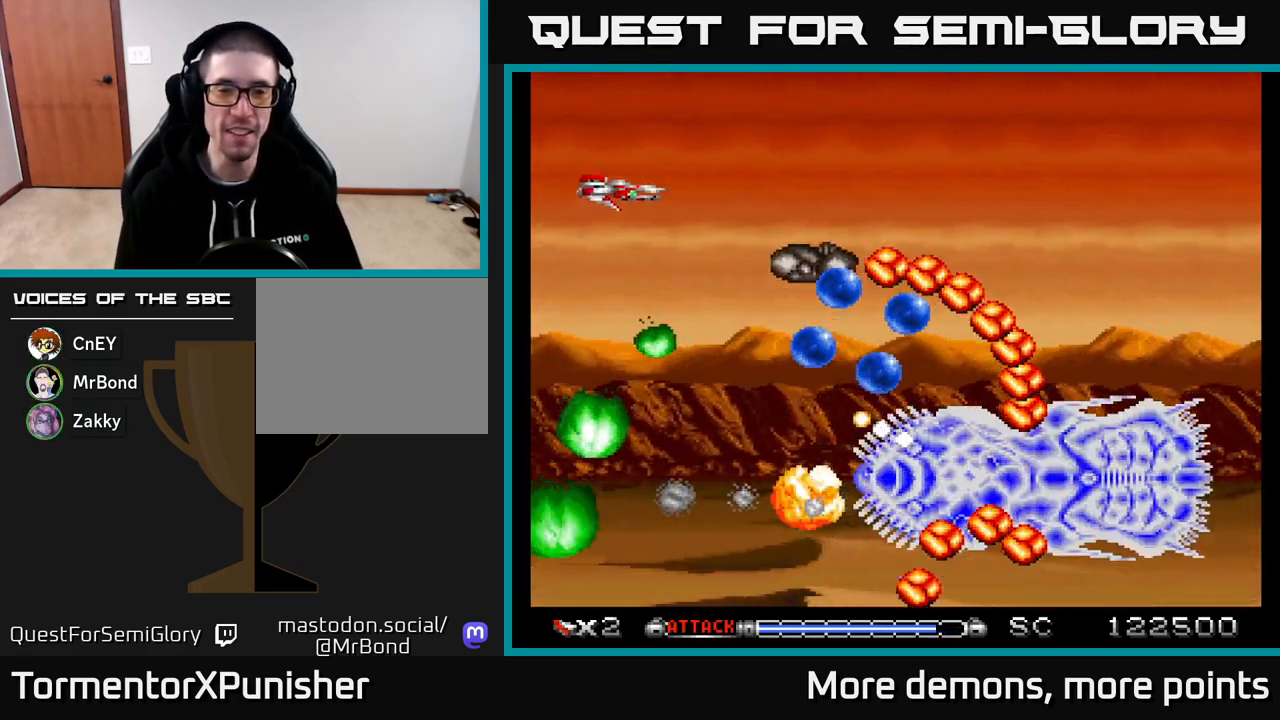
{"buttons": ["A"], "right_stick": "center", "events": [[117, "DPAD_UP", "up"], [217, "DPAD_UP", "down"], [350, "DPAD_UP", "up"]]}
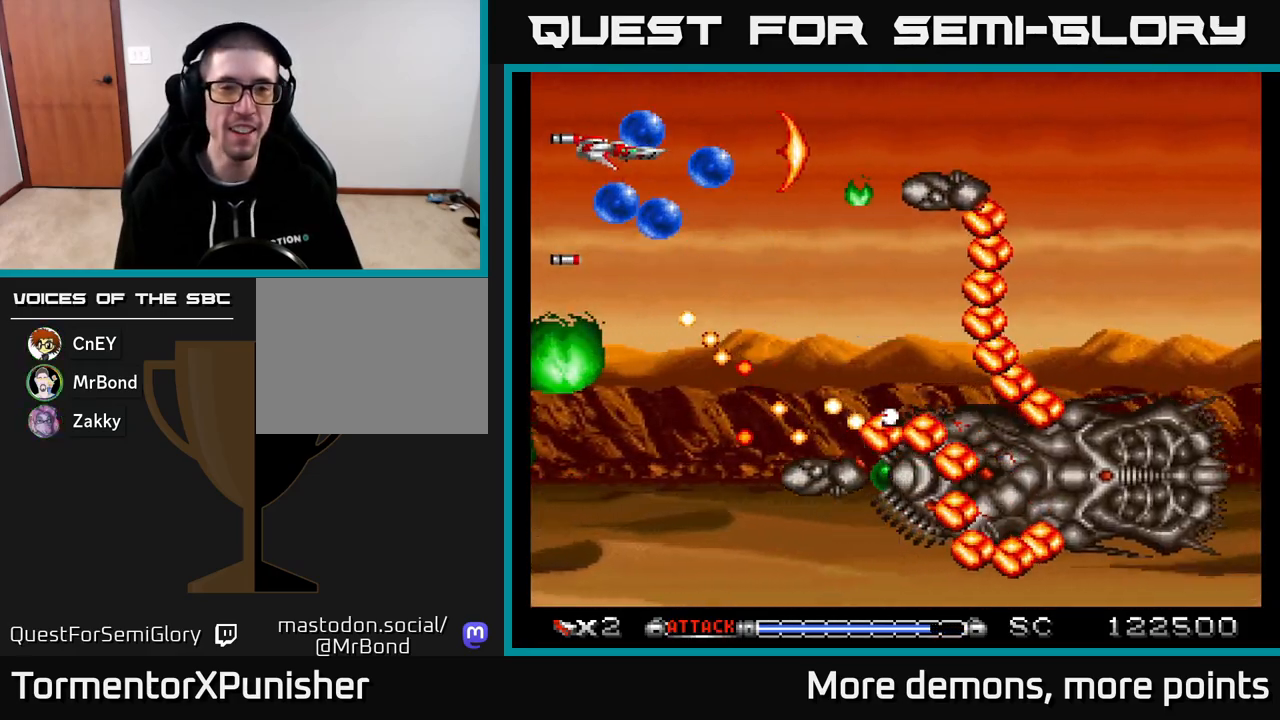
{"buttons": ["A"], "right_stick": "center", "events": [[50, "DPAD_DOWN", "down"], [83, "DPAD_RIGHT", "down"], [100, "DPAD_DOWN", "up"], [250, "DPAD_RIGHT", "up"], [300, "DPAD_LEFT", "down"], [333, "DPAD_UP", "down"], [417, "DPAD_LEFT", "up"], [467, "DPAD_UP", "up"]]}
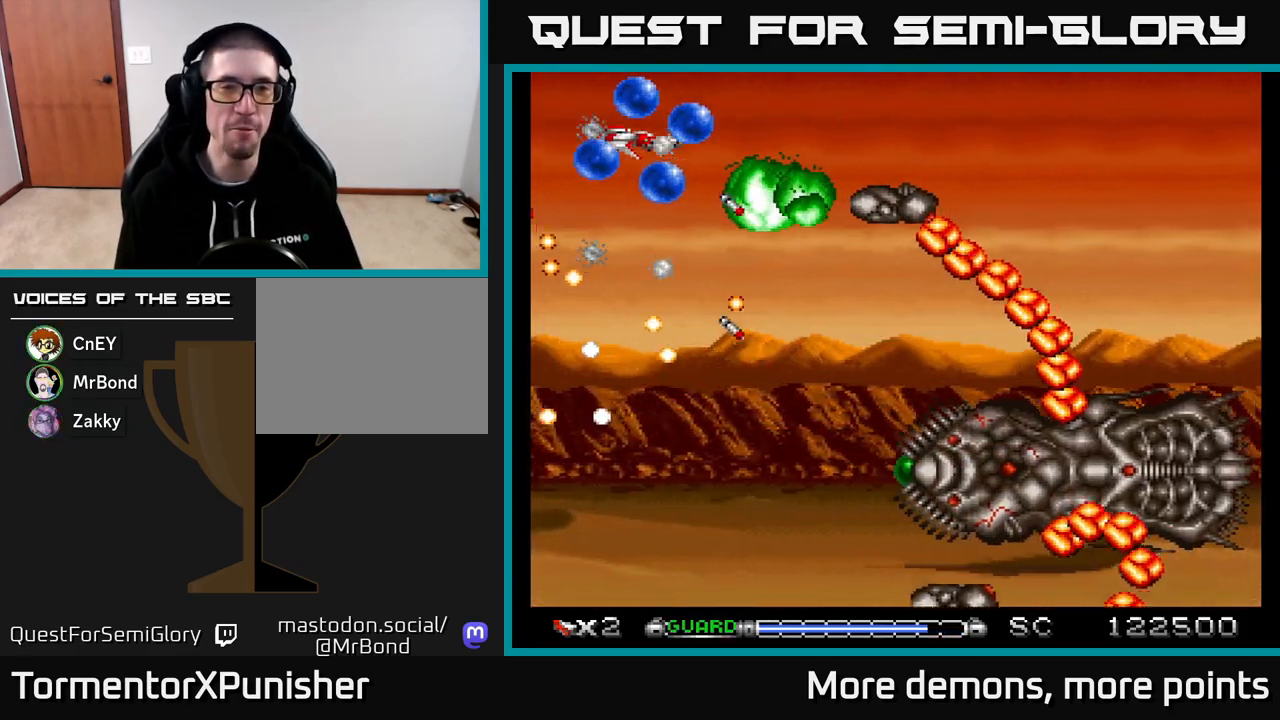
{"buttons": ["A"], "right_stick": "center", "events": [[133, "DPAD_DOWN", "down"], [200, "DPAD_DOWN", "up"], [267, "DPAD_LEFT", "down"], [283, "DPAD_UP", "down"], [450, "DPAD_LEFT", "up"], [467, "DPAD_UP", "up"]]}
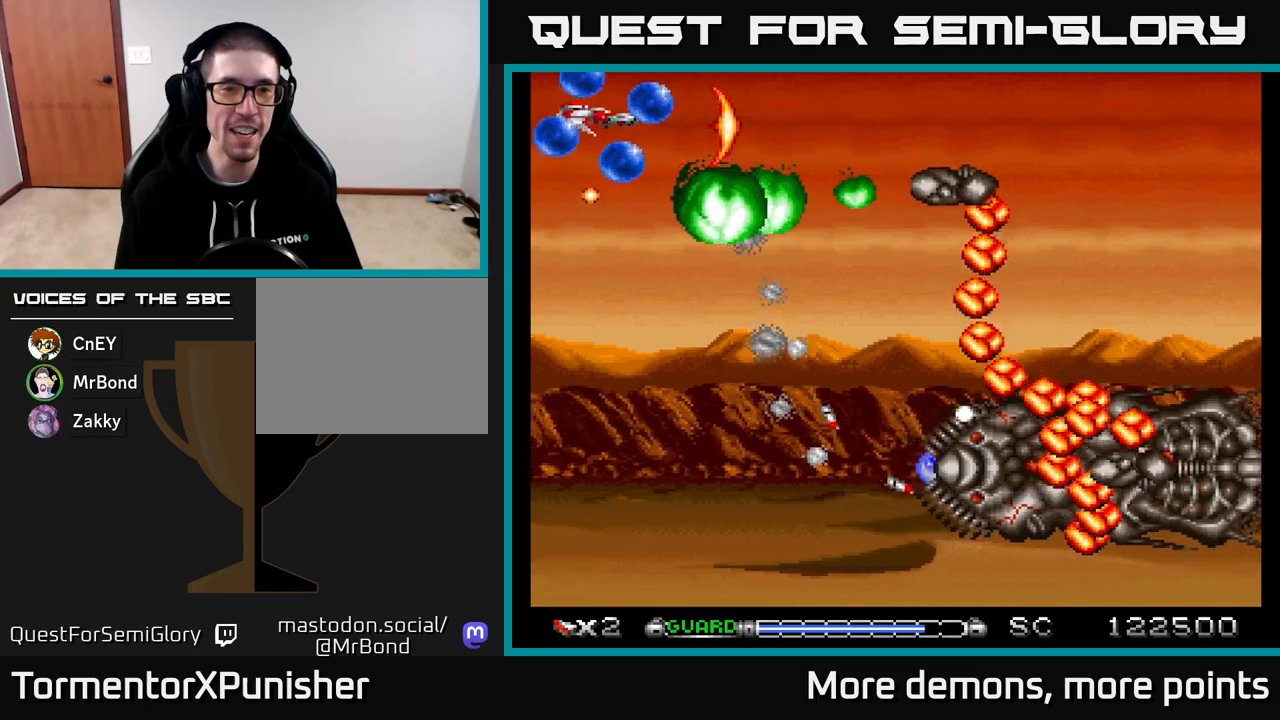
{"buttons": ["A"], "right_stick": "center", "events": [[100, "DPAD_UP", "down"], [267, "DPAD_UP", "up"]]}
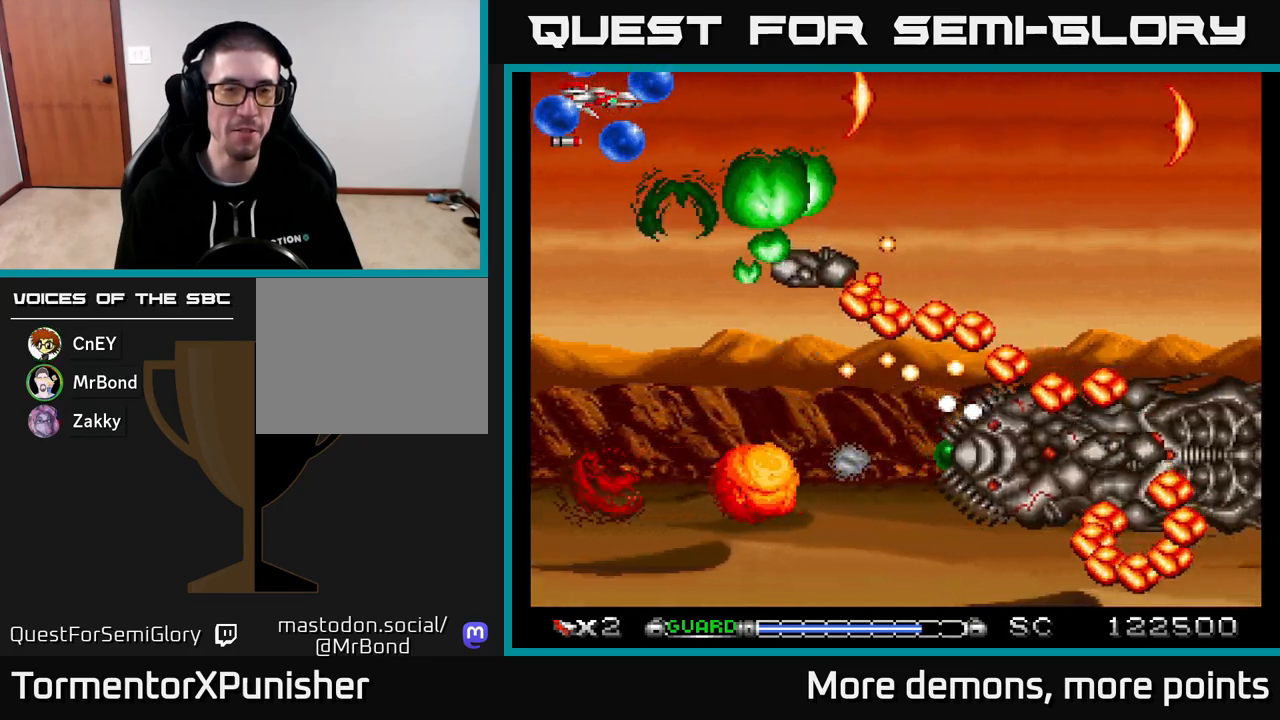
{"buttons": ["A"], "right_stick": "center", "events": [[150, "DPAD_RIGHT", "down"], [367, "DPAD_RIGHT", "up"]]}
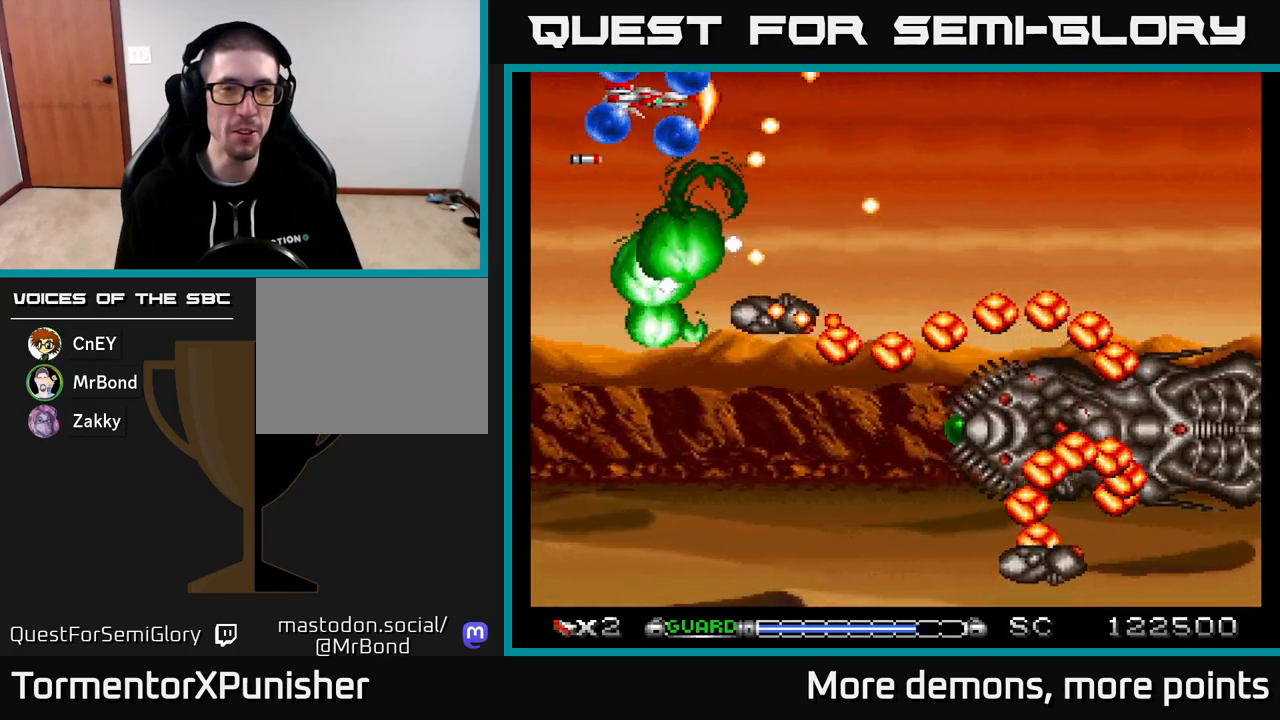
{"buttons": ["A", "DPAD_RIGHT"], "right_stick": "center", "events": [[300, "DPAD_RIGHT", "down"]]}
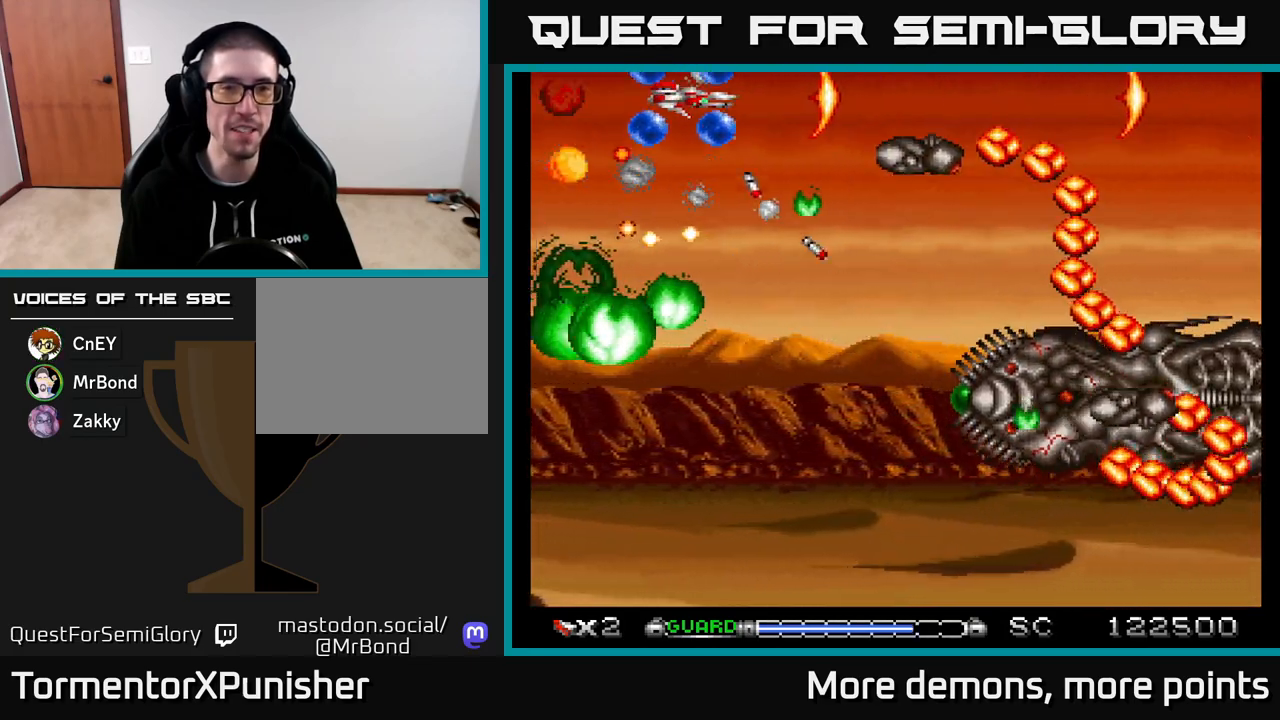
{"buttons": ["A"], "right_stick": "center", "events": [[50, "DPAD_RIGHT", "up"], [233, "DPAD_LEFT", "down"], [417, "DPAD_LEFT", "up"]]}
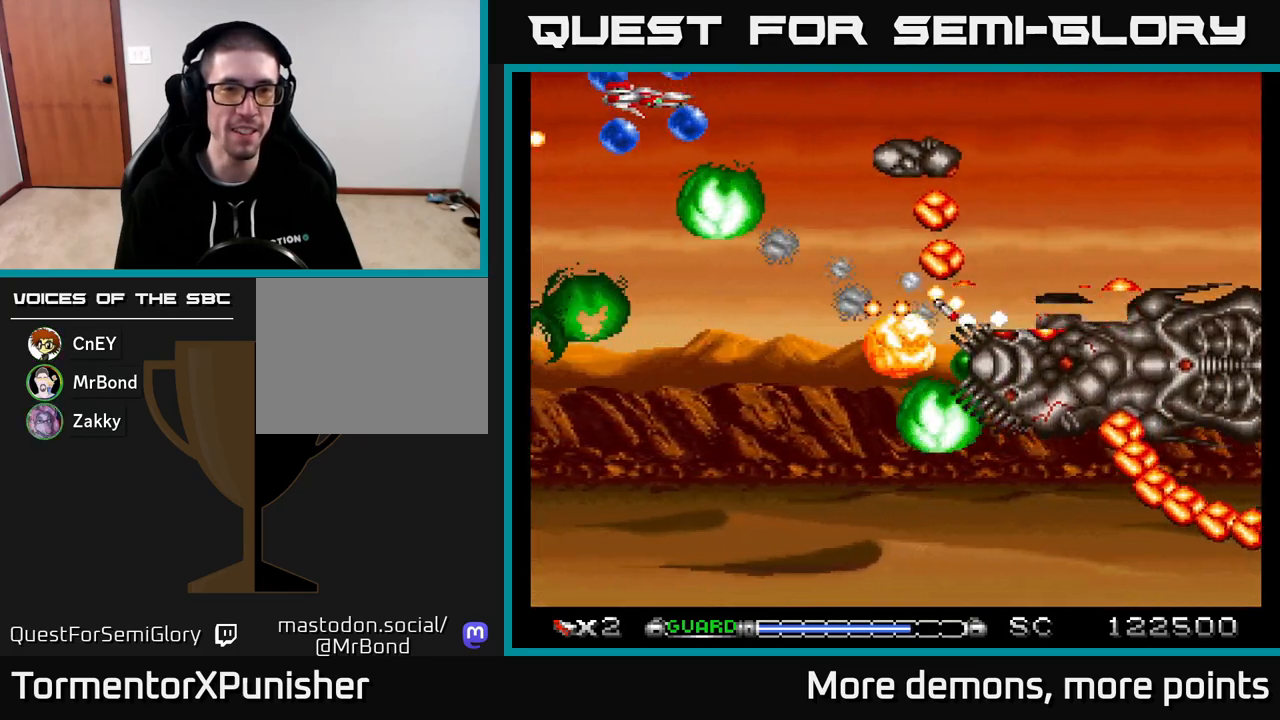
{"buttons": ["A"], "right_stick": "center", "events": [[133, "DPAD_LEFT", "down"], [233, "DPAD_LEFT", "up"], [267, "DPAD_RIGHT", "down"], [500, "DPAD_RIGHT", "up"]]}
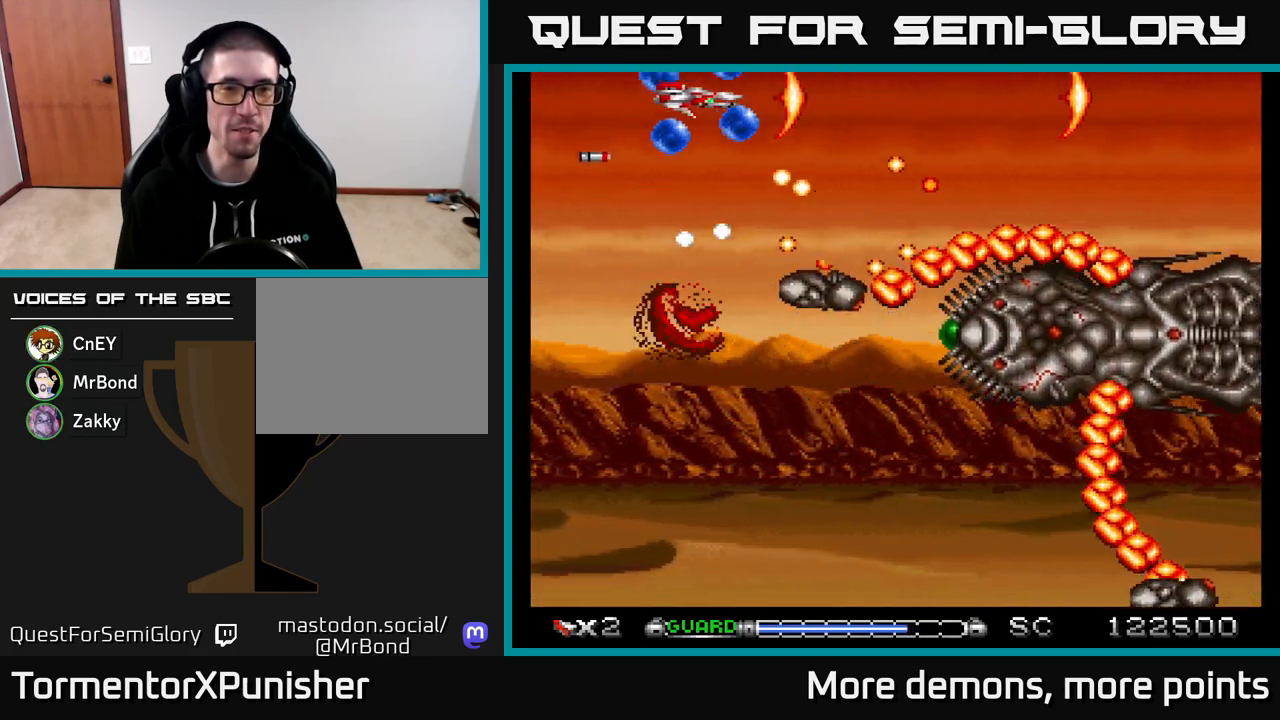
{"buttons": ["A"], "right_stick": "center", "events": [[33, "DPAD_LEFT", "down"], [67, "DPAD_DOWN", "down"], [217, "DPAD_DOWN", "up"], [250, "DPAD_UP", "down"], [367, "DPAD_UP", "up"], [417, "DPAD_LEFT", "up"]]}
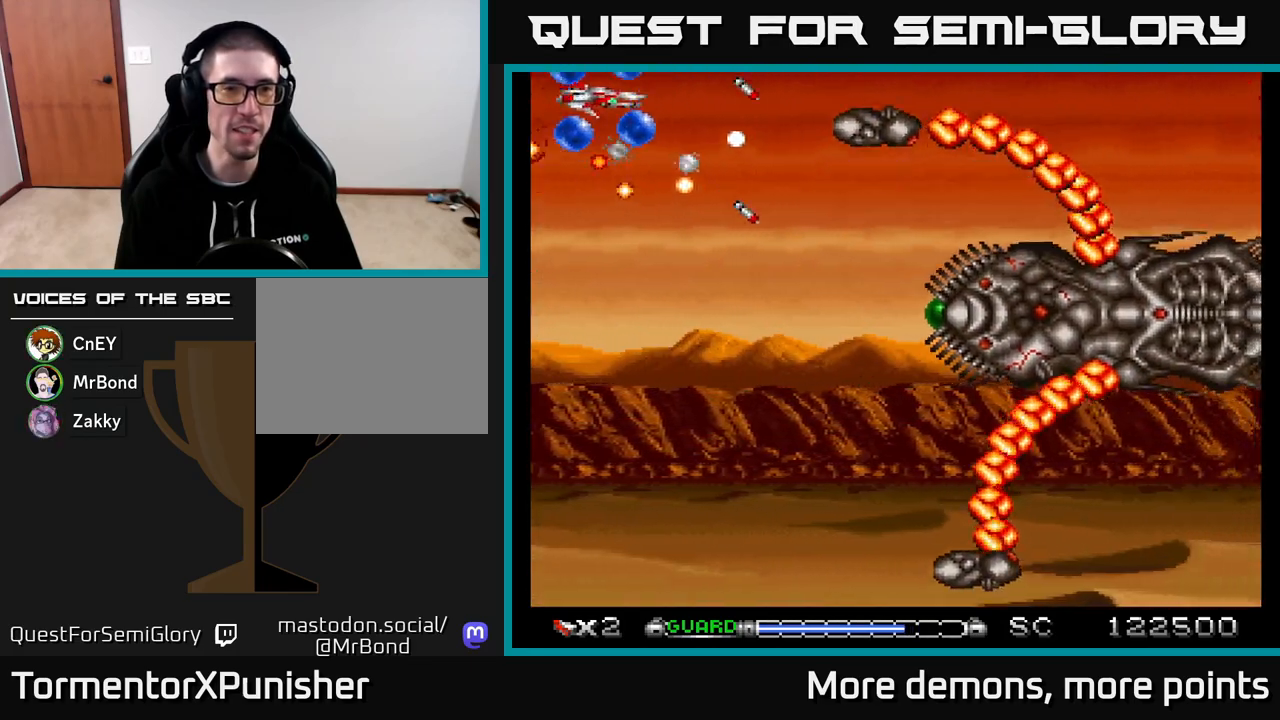
{"buttons": ["A", "DPAD_DOWN"], "right_stick": "center", "events": [[183, "DPAD_UP", "down"], [233, "DPAD_RIGHT", "down"], [267, "DPAD_UP", "up"], [283, "DPAD_DOWN", "down"], [317, "DPAD_RIGHT", "up"]]}
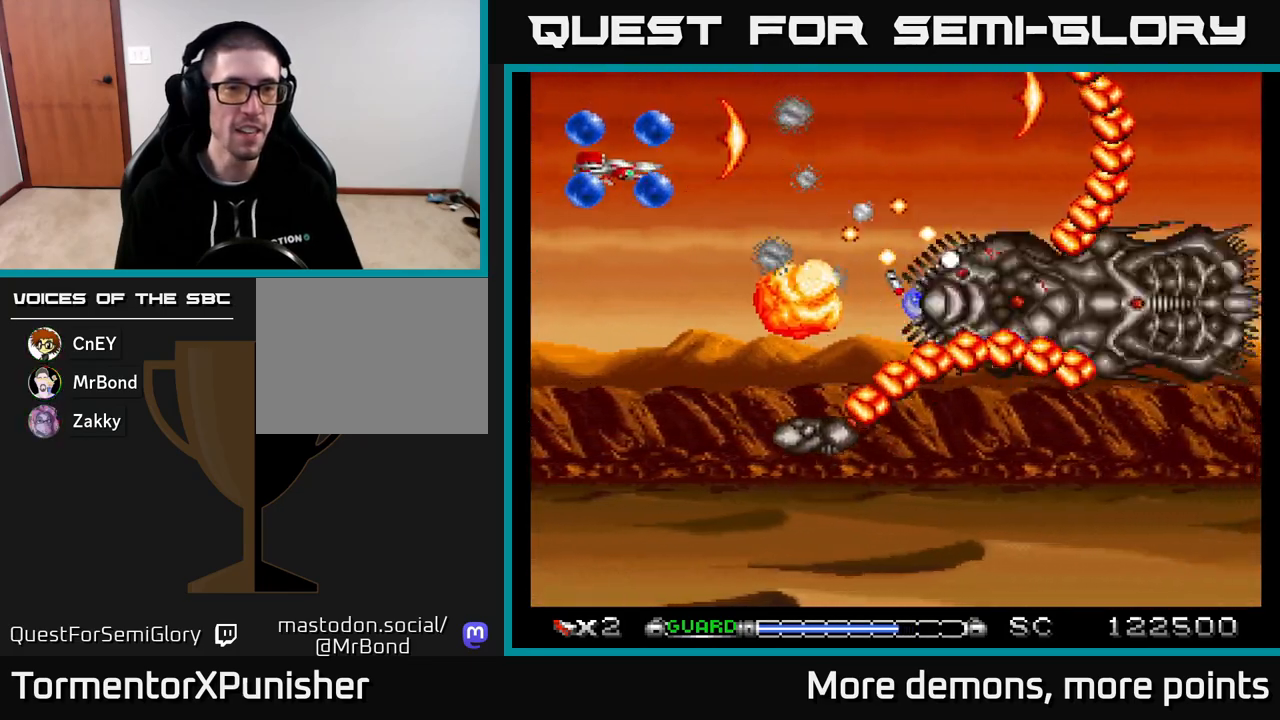
{"buttons": ["A", "R2", "DPAD_LEFT"], "right_stick": "center", "events": [[383, "DPAD_LEFT", "down"], [433, "DPAD_DOWN", "up"], [500, "R2", "down"]]}
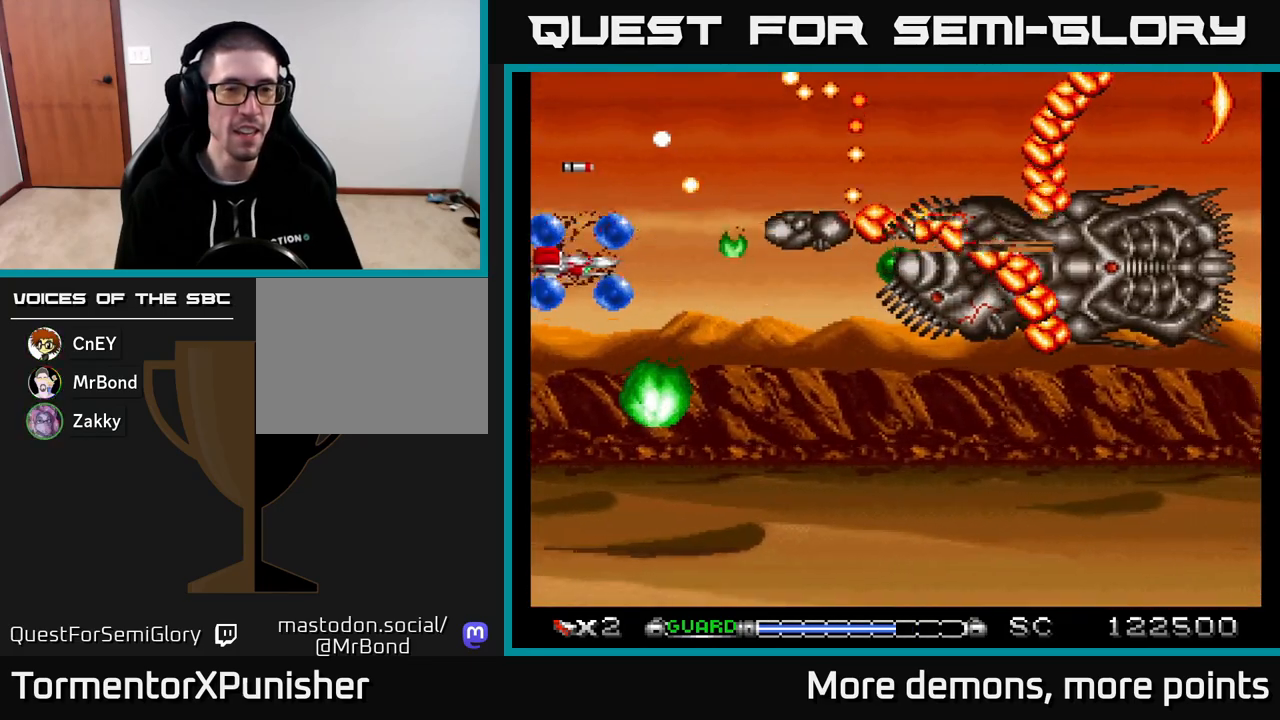
{"buttons": ["A", "DPAD_UP", "DPAD_RIGHT"], "right_stick": "center"}
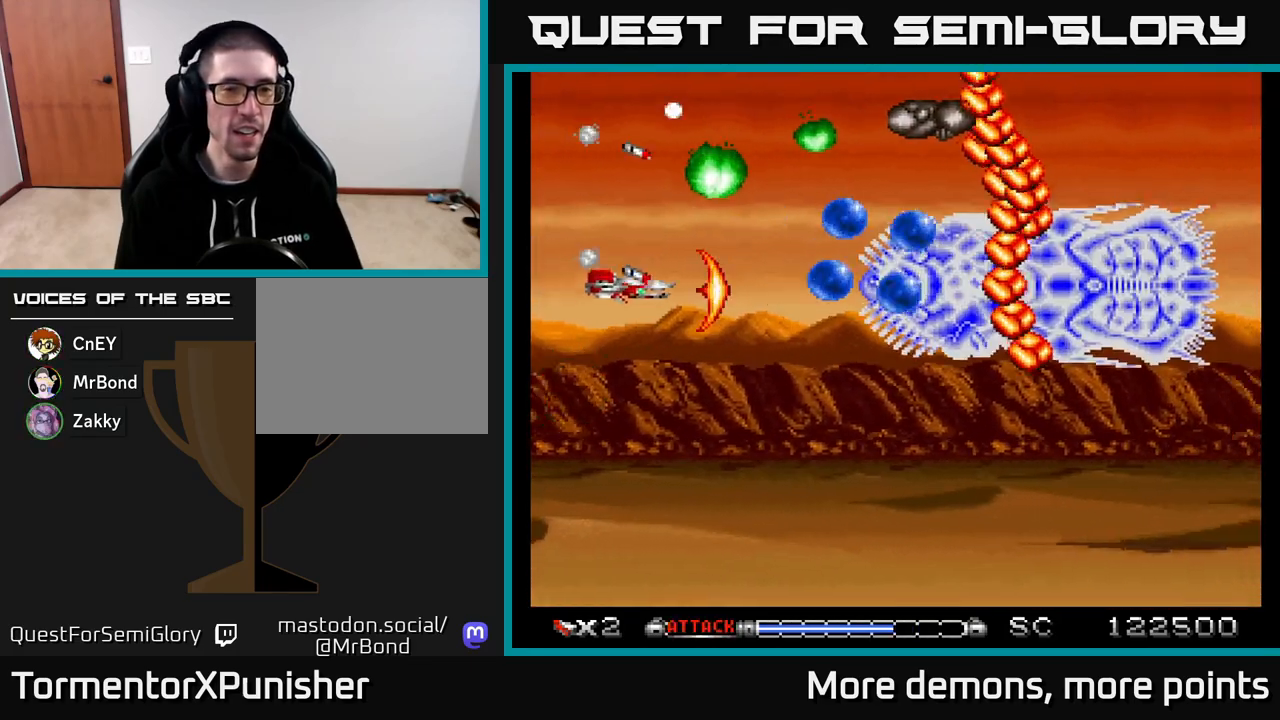
{"buttons": ["A", "DPAD_LEFT"], "right_stick": "center", "events": [[83, "DPAD_UP", "up"], [117, "DPAD_DOWN", "down"], [133, "DPAD_RIGHT", "up"], [283, "DPAD_LEFT", "down"], [417, "DPAD_DOWN", "up"]]}
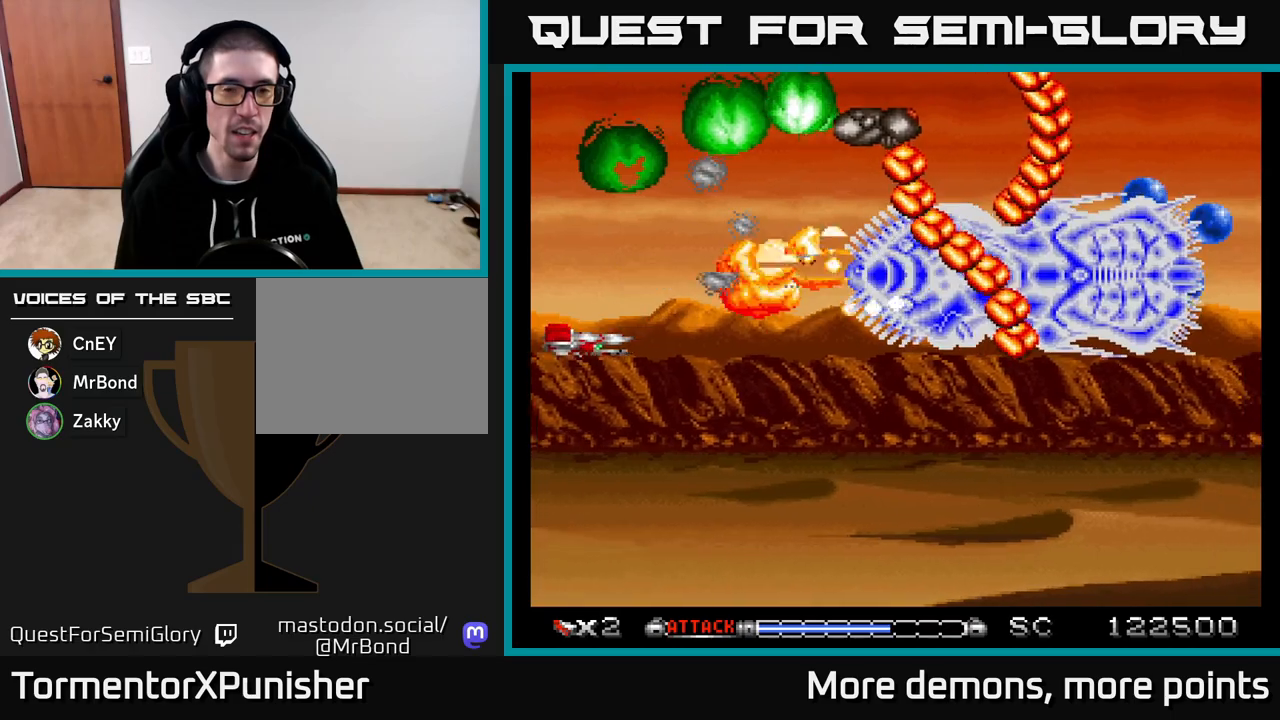
{"buttons": ["A"], "right_stick": "center", "events": [[50, "DPAD_LEFT", "up"], [67, "DPAD_DOWN", "down"], [117, "DPAD_DOWN", "up"], [167, "DPAD_LEFT", "down"], [233, "DPAD_DOWN", "down"], [267, "DPAD_LEFT", "up"], [400, "DPAD_DOWN", "up"]]}
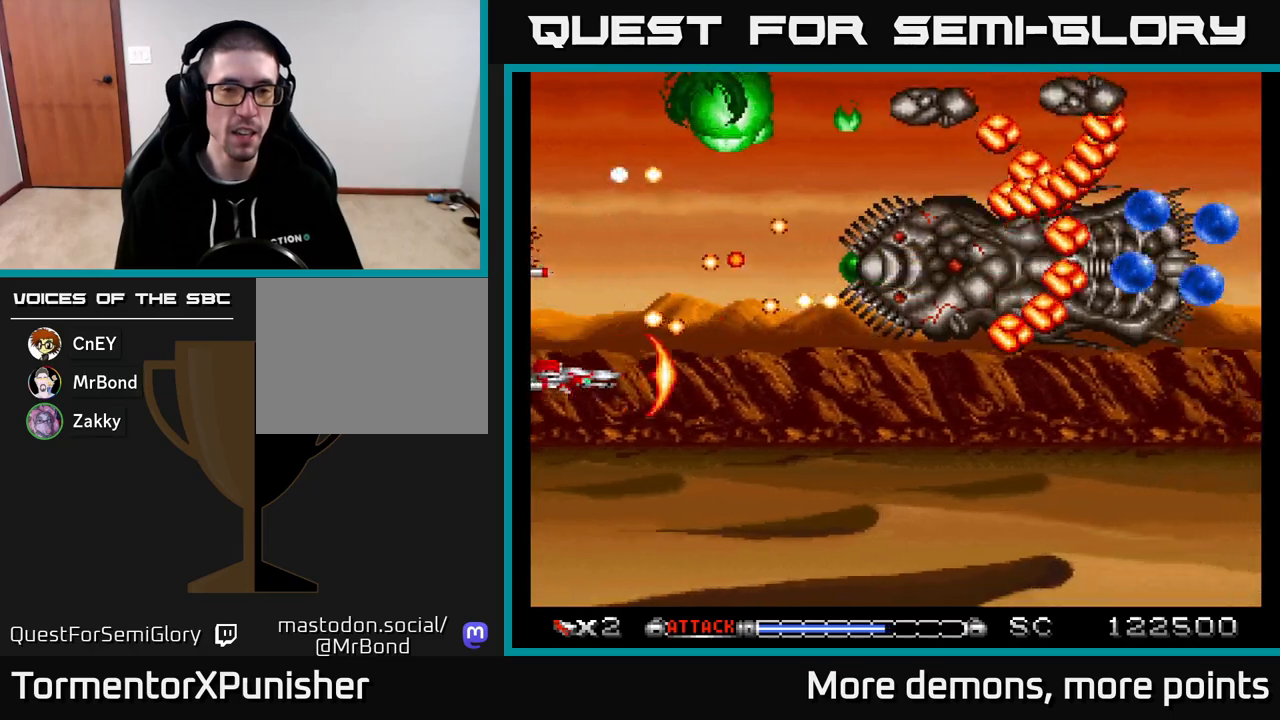
{"buttons": ["A", "DPAD_RIGHT"], "right_stick": "center", "events": [[50, "DPAD_DOWN", "down"], [100, "DPAD_RIGHT", "down"], [333, "DPAD_DOWN", "up"]]}
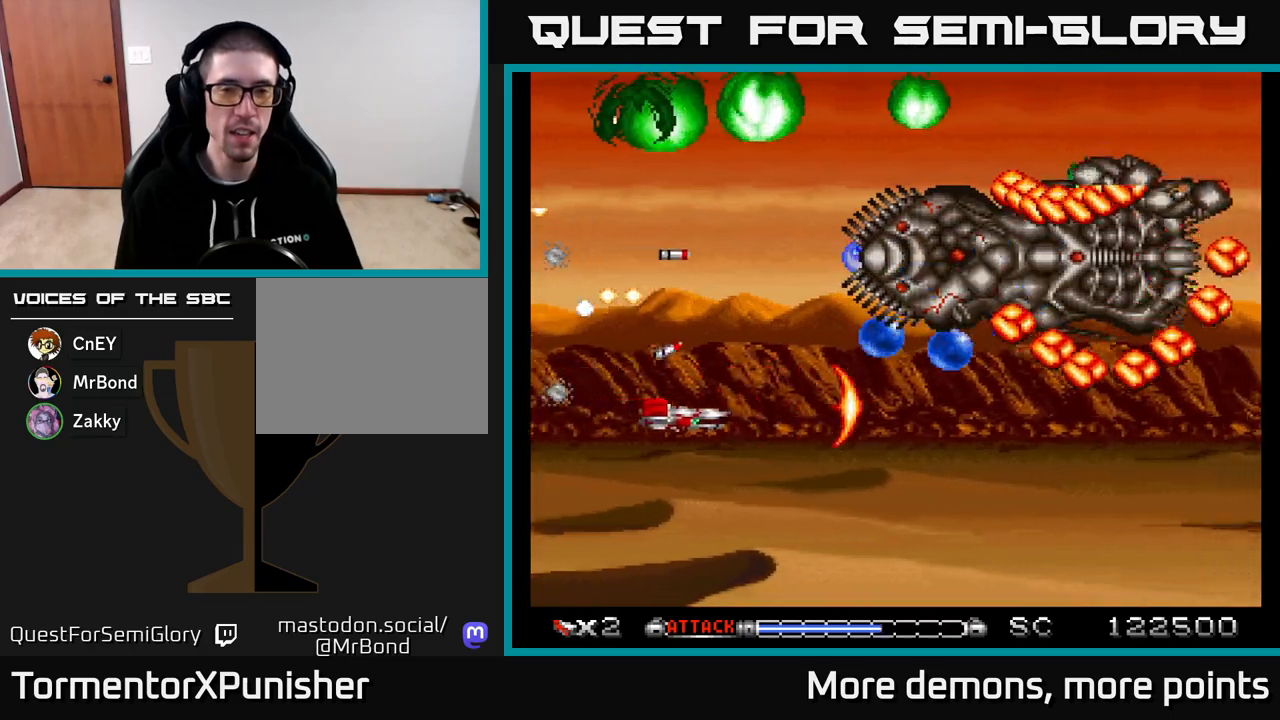
{"buttons": ["A", "DPAD_UP", "DPAD_LEFT"], "right_stick": "center", "events": [[183, "DPAD_RIGHT", "up"], [217, "DPAD_UP", "down"], [267, "DPAD_LEFT", "down"]]}
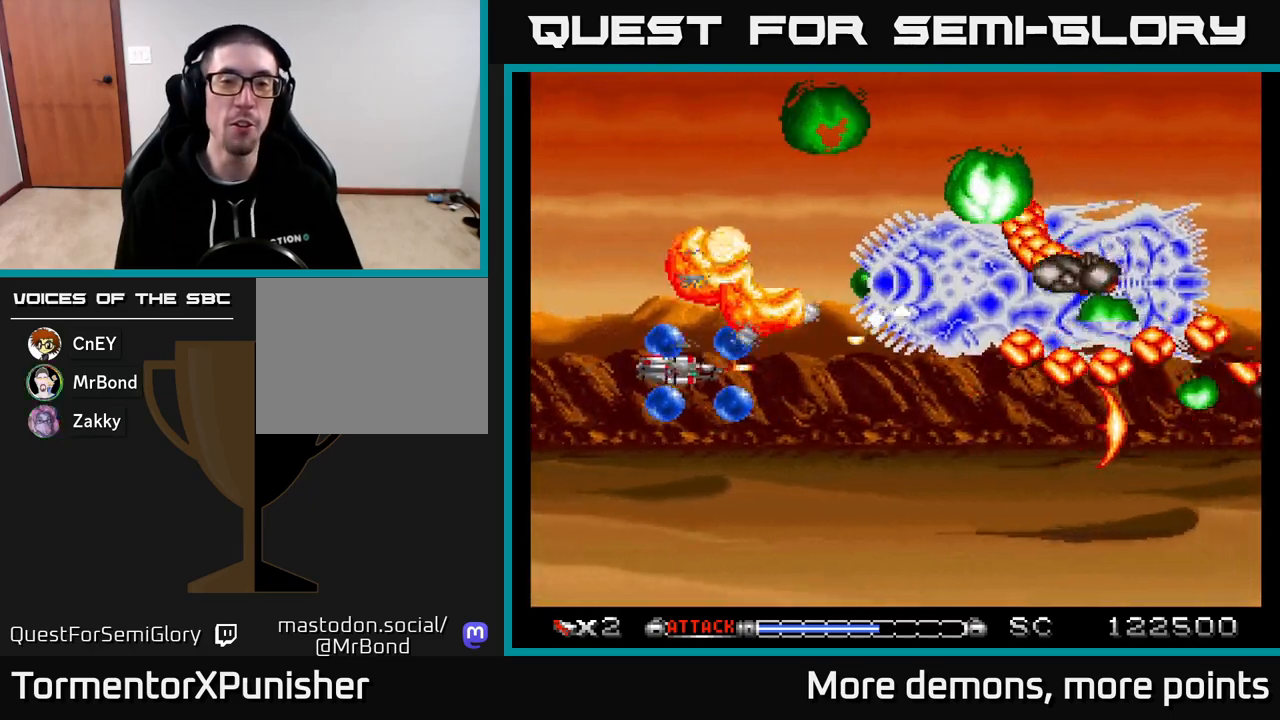
{"buttons": ["A", "R2", "DPAD_LEFT"], "right_stick": "center", "events": [[17, "DPAD_UP", "up"], [217, "DPAD_UP", "down"], [367, "DPAD_UP", "up"], [433, "R2", "down"]]}
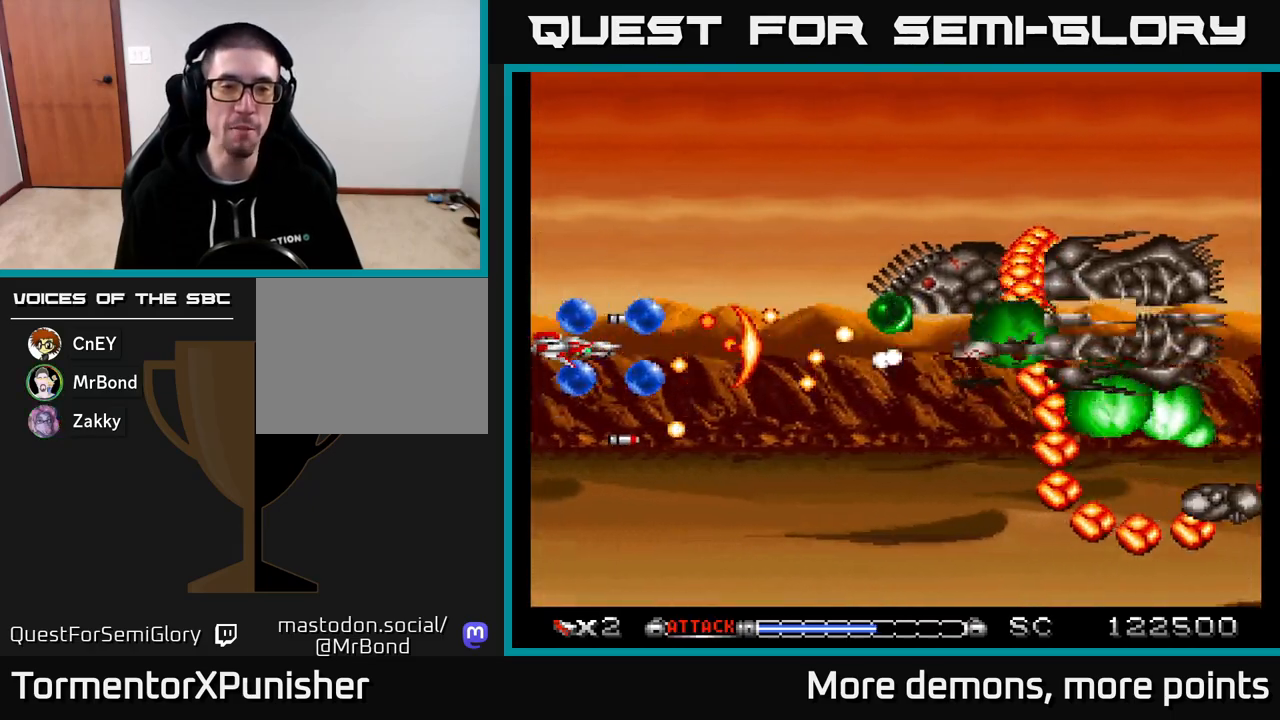
{"buttons": ["A", "DPAD_UP"], "right_stick": "center", "events": [[67, "R2", "up"], [83, "DPAD_UP", "down"], [117, "DPAD_LEFT", "up"]]}